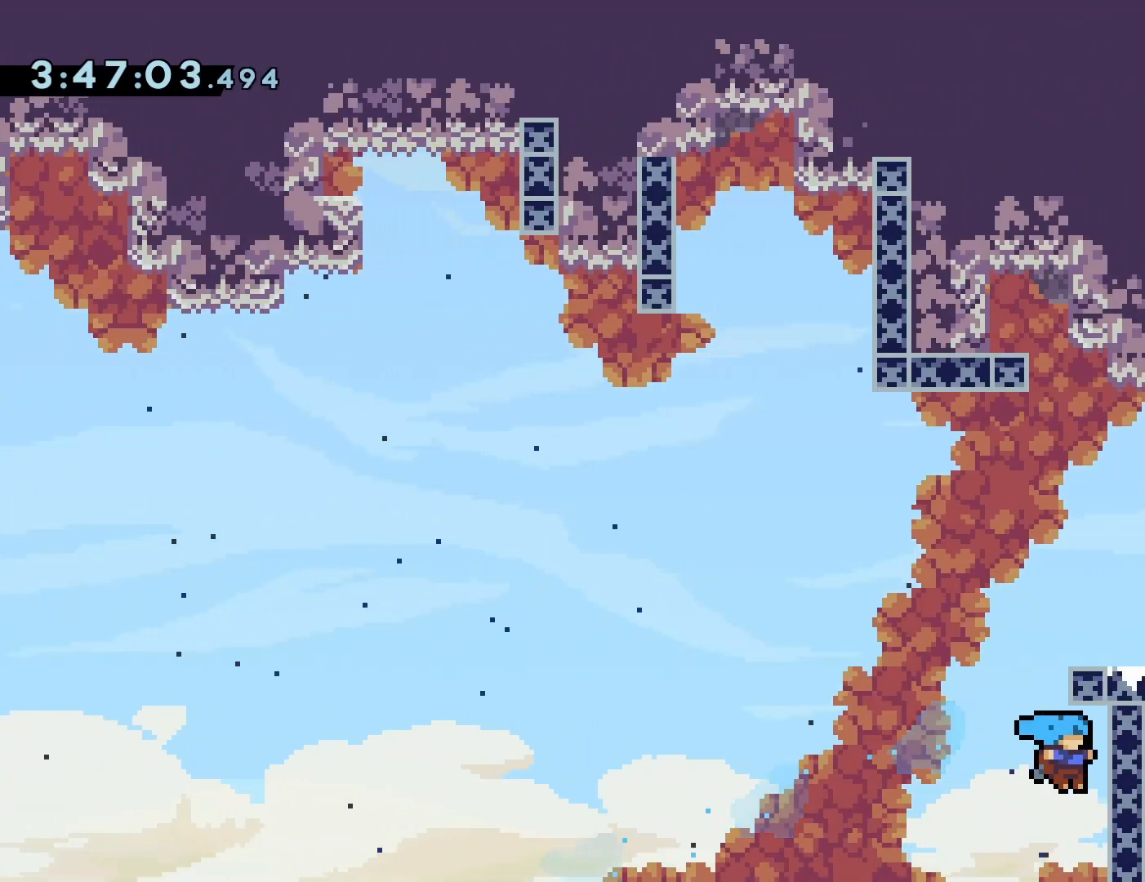
Gameplay with a controller (PlayStation layout); each line is a JSON object with the inputs held at the frame after it. "events" lists button and stick changes between this image and that frame as [ms after this image, input, new state], when the widget could be followed in between. Not read: L3 R3 left_stick right_stick.
{"buttons": [], "events": [[300, "DPAD_RIGHT", "up"], [317, "DPAD_UP", "up"], [450, "R1", "up"]]}
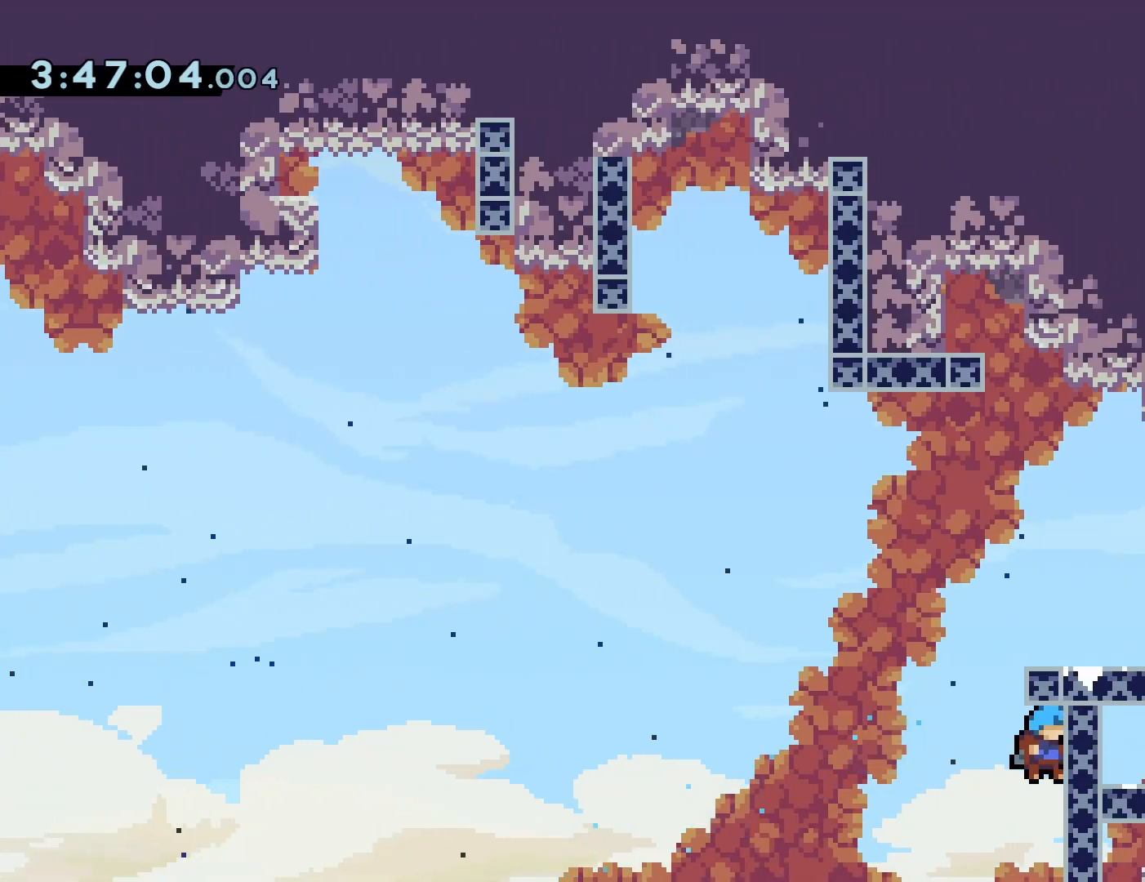
{"buttons": ["CROSS", "R1", "DPAD_RIGHT"], "events": [[83, "CROSS", "down"], [183, "DPAD_RIGHT", "down"], [400, "R1", "down"]]}
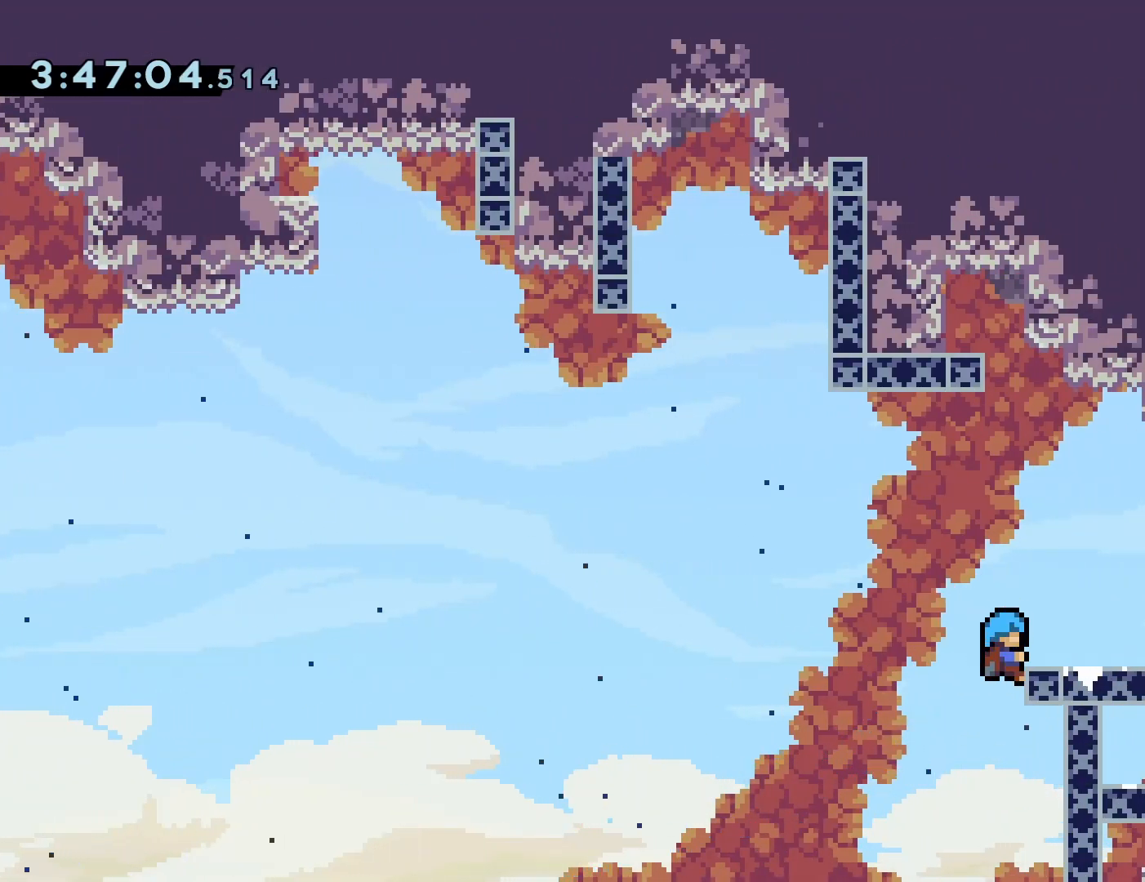
{"buttons": ["DPAD_RIGHT"], "events": [[67, "CROSS", "up"], [133, "CROSS", "down"], [350, "CROSS", "up"], [417, "R1", "up"]]}
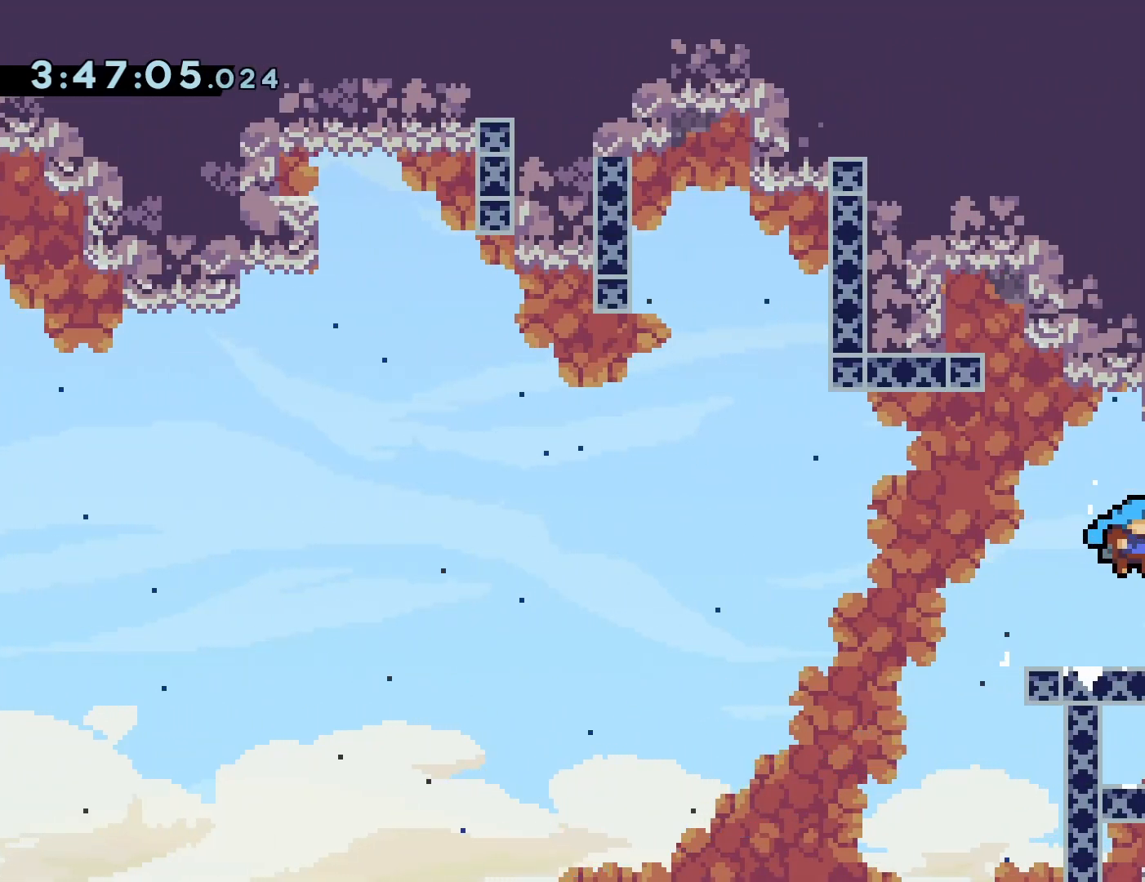
{"buttons": ["DPAD_DOWN"], "events": [[217, "DPAD_RIGHT", "up"], [333, "DPAD_DOWN", "down"], [417, "DPAD_DOWN", "up"], [500, "DPAD_DOWN", "down"]]}
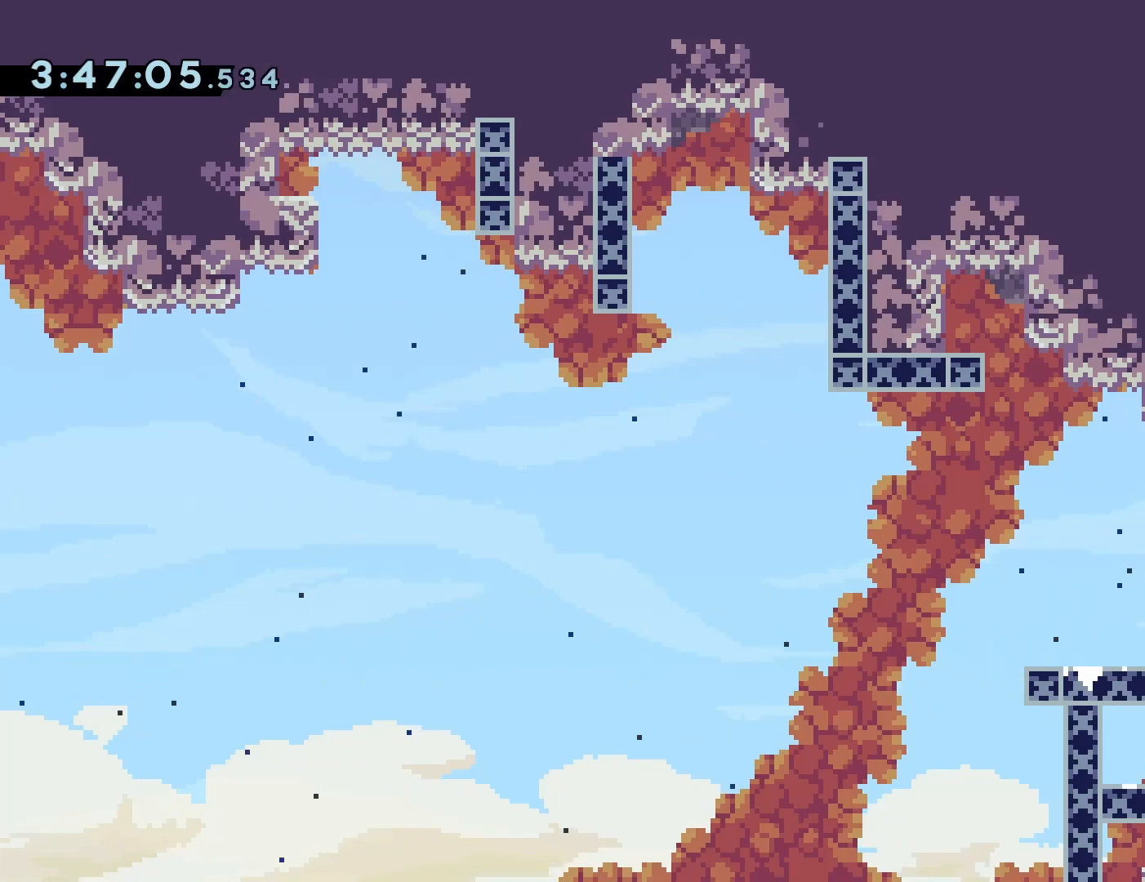
{"buttons": ["DPAD_DOWN"], "events": [[83, "DPAD_DOWN", "up"], [150, "DPAD_DOWN", "down"], [233, "DPAD_DOWN", "up"], [333, "DPAD_DOWN", "down"], [400, "DPAD_DOWN", "up"], [483, "DPAD_DOWN", "down"]]}
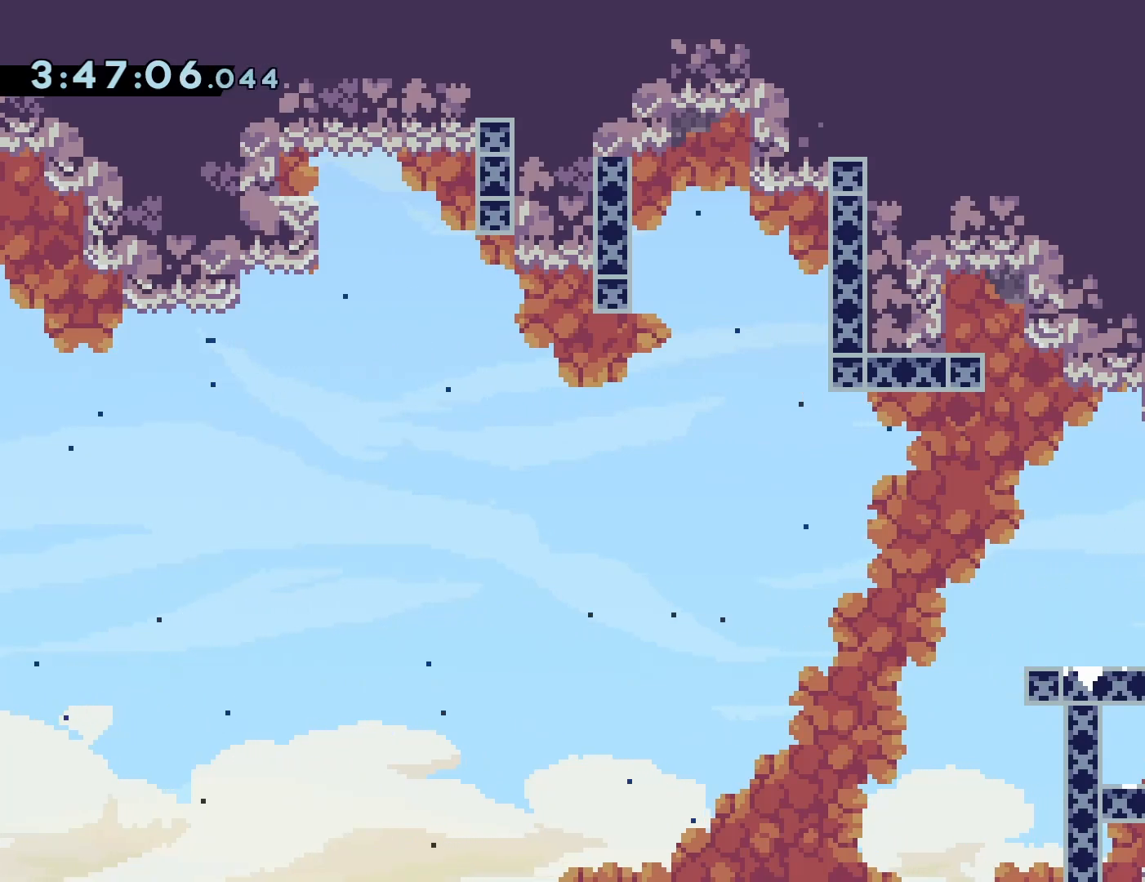
{"buttons": ["DPAD_DOWN"], "events": [[67, "DPAD_DOWN", "up"], [150, "DPAD_DOWN", "down"], [217, "DPAD_DOWN", "up"], [300, "DPAD_DOWN", "down"], [367, "DPAD_DOWN", "up"], [433, "DPAD_DOWN", "down"]]}
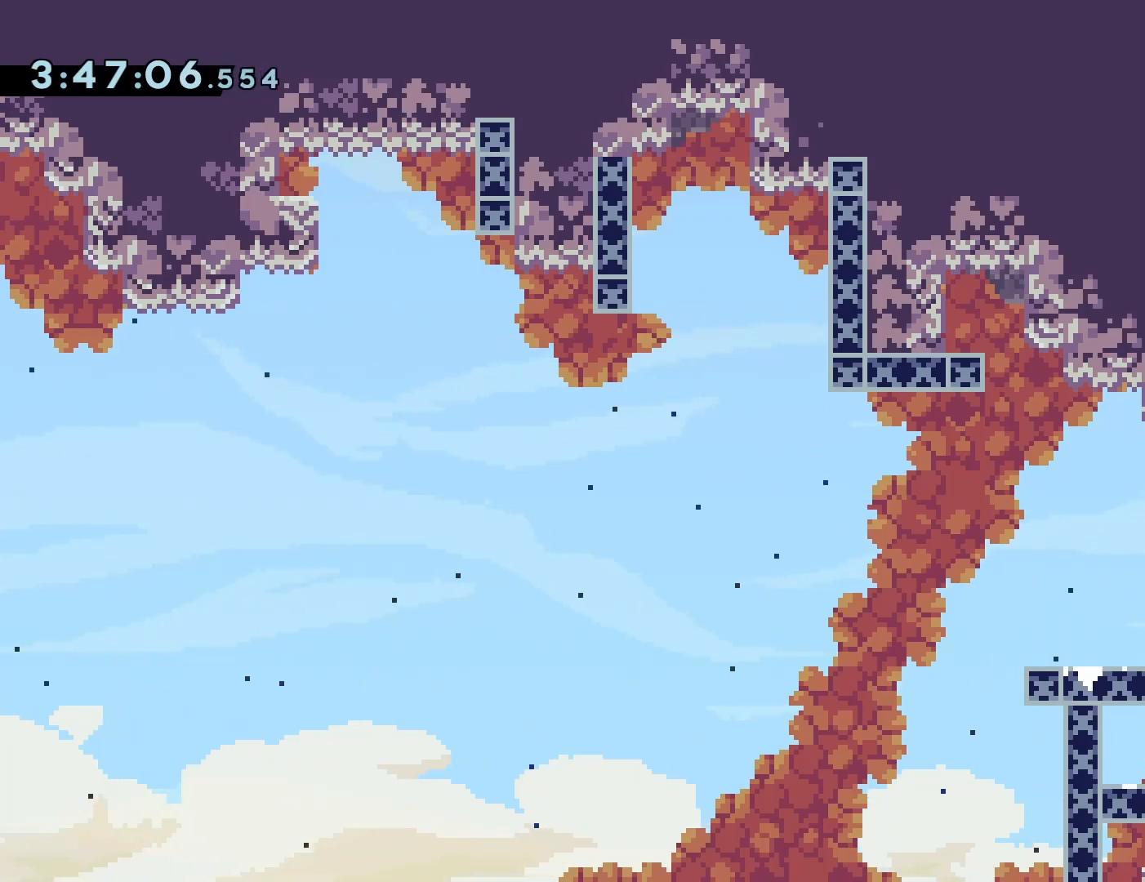
{"buttons": [], "events": [[17, "DPAD_DOWN", "up"], [100, "DPAD_DOWN", "down"], [183, "DPAD_DOWN", "up"], [250, "DPAD_DOWN", "down"], [333, "DPAD_DOWN", "up"], [417, "DPAD_DOWN", "down"], [500, "DPAD_DOWN", "up"]]}
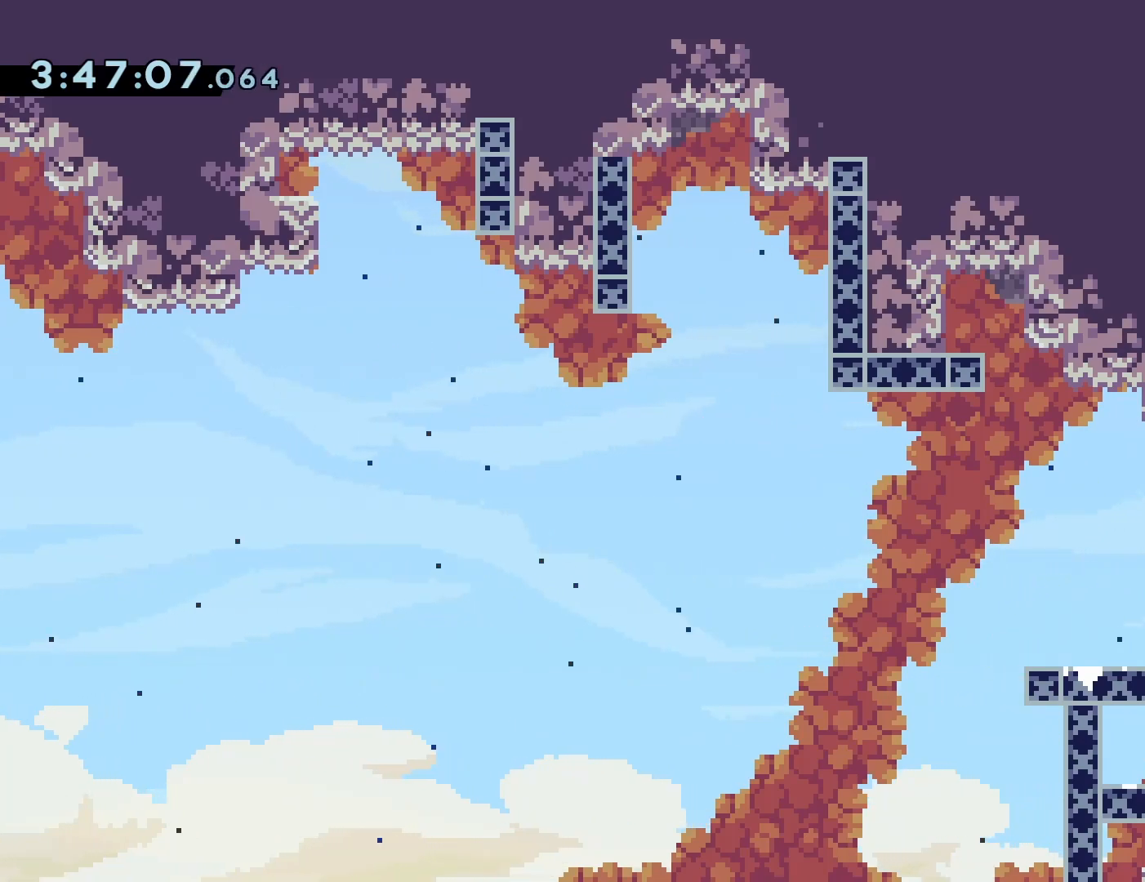
{"buttons": [], "events": [[67, "DPAD_DOWN", "down"], [150, "DPAD_DOWN", "up"], [217, "DPAD_DOWN", "down"], [317, "DPAD_DOWN", "up"], [400, "DPAD_DOWN", "down"], [483, "DPAD_DOWN", "up"]]}
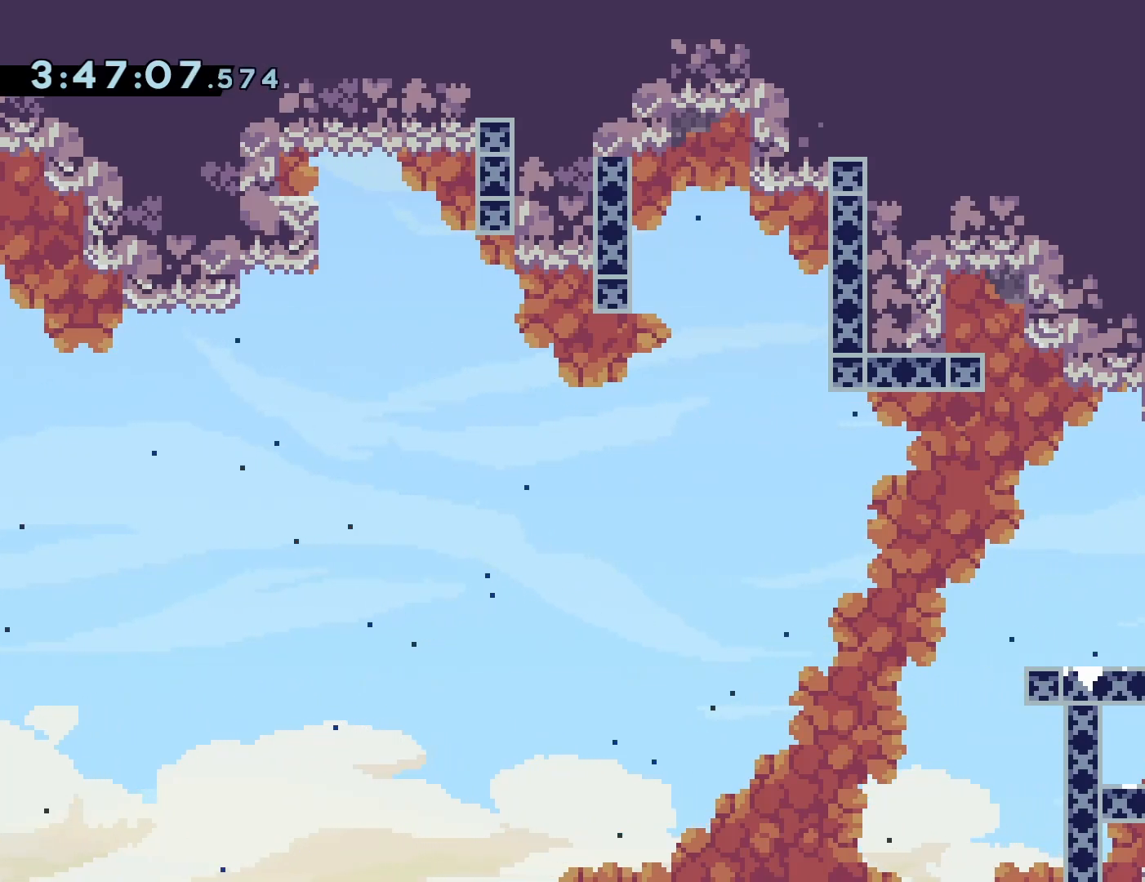
{"buttons": [], "events": []}
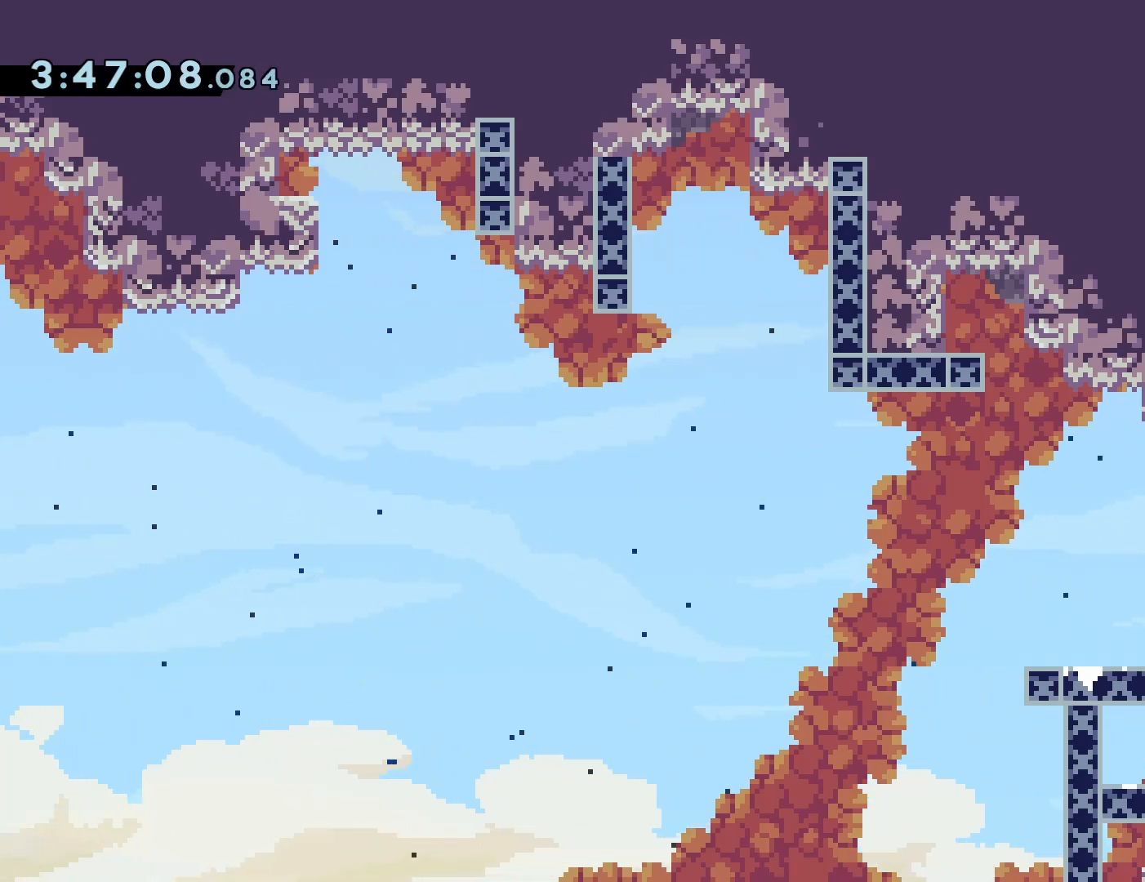
{"buttons": [], "events": []}
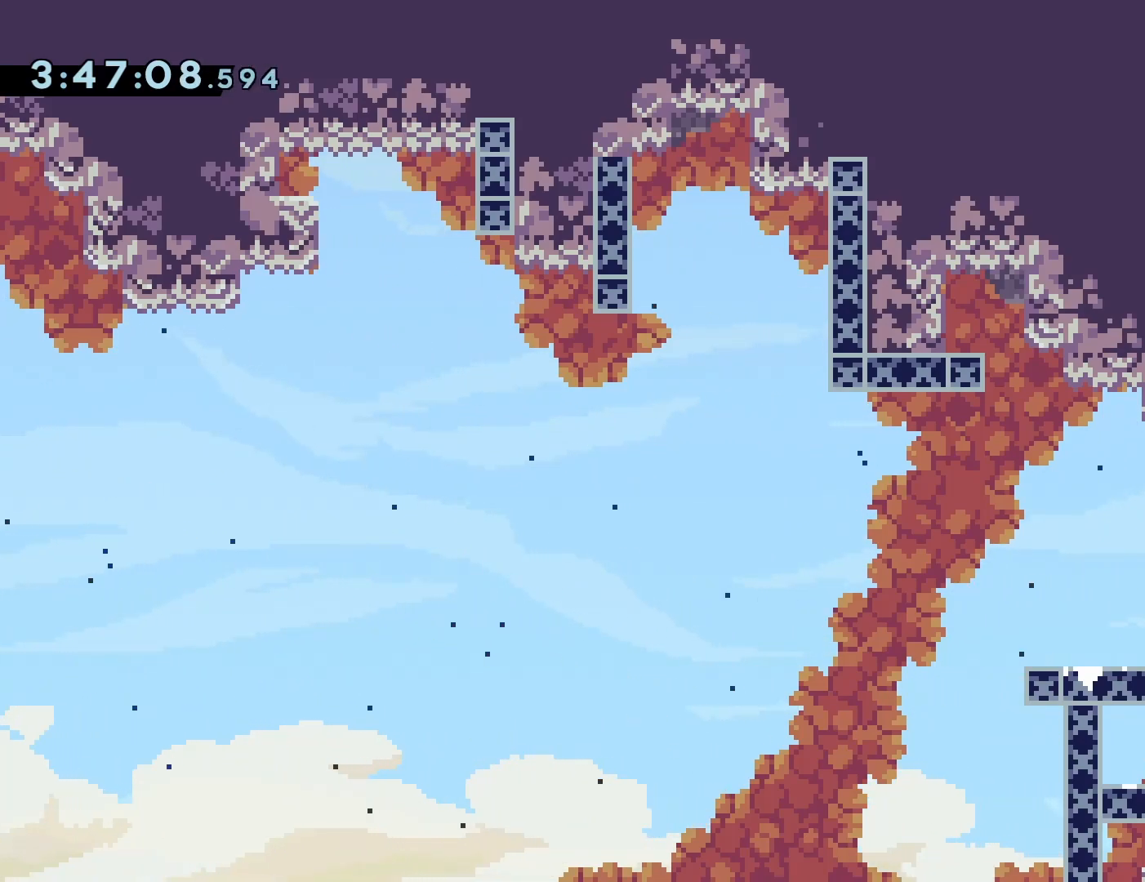
{"buttons": [], "events": []}
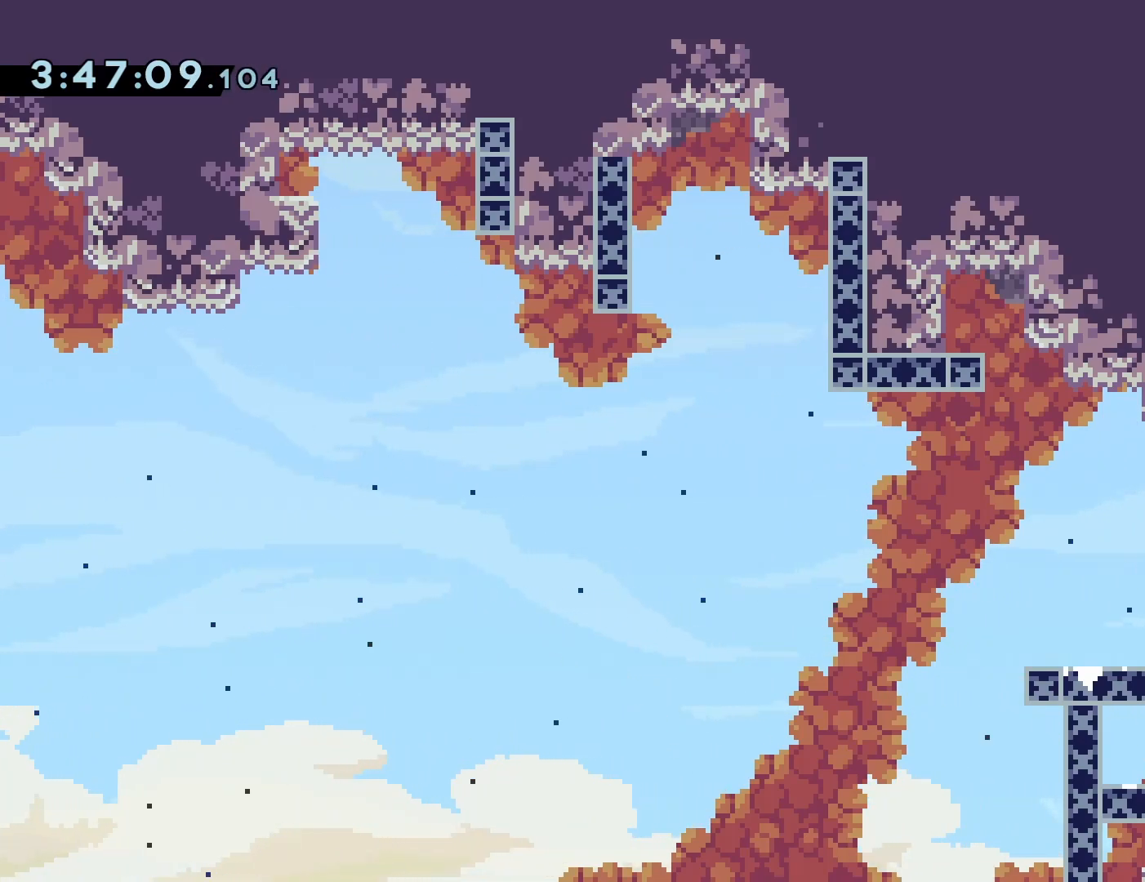
{"buttons": [], "events": []}
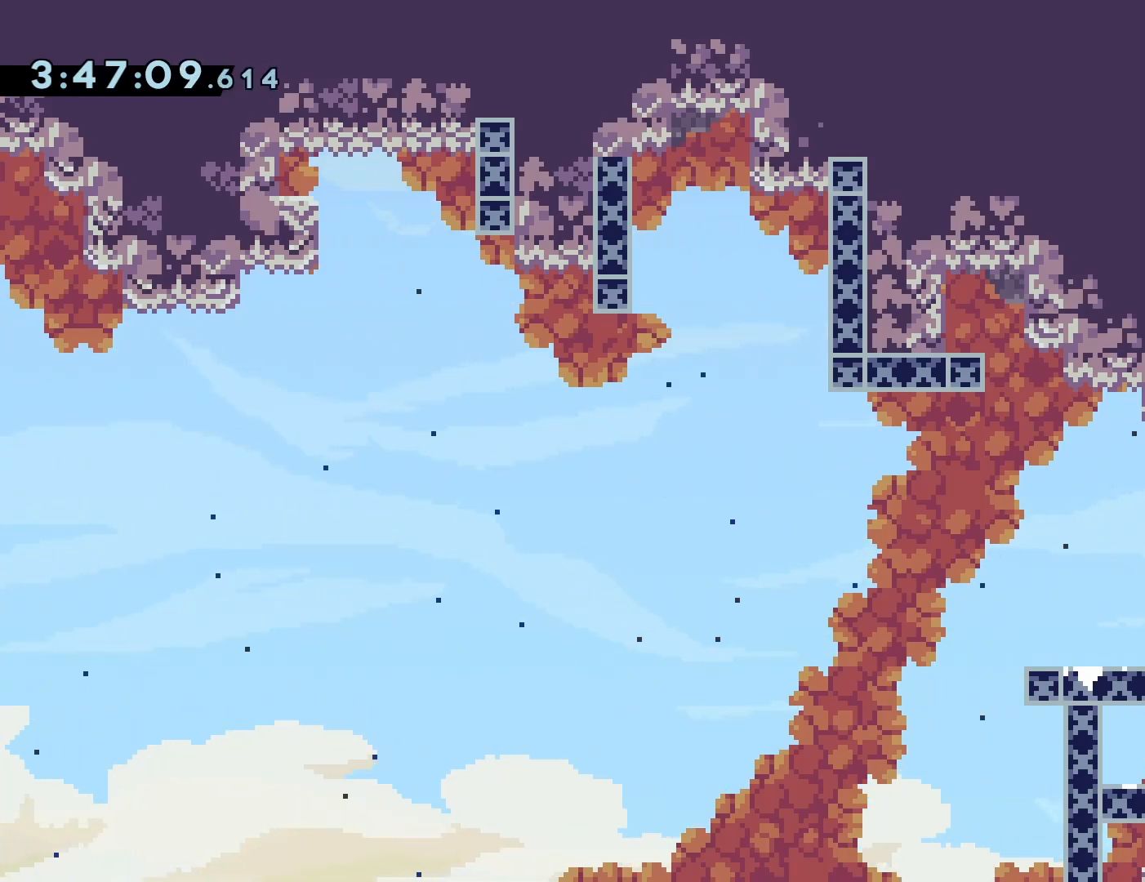
{"buttons": ["CROSS", "DPAD_RIGHT"], "events": [[200, "DPAD_RIGHT", "down"], [367, "CROSS", "down"]]}
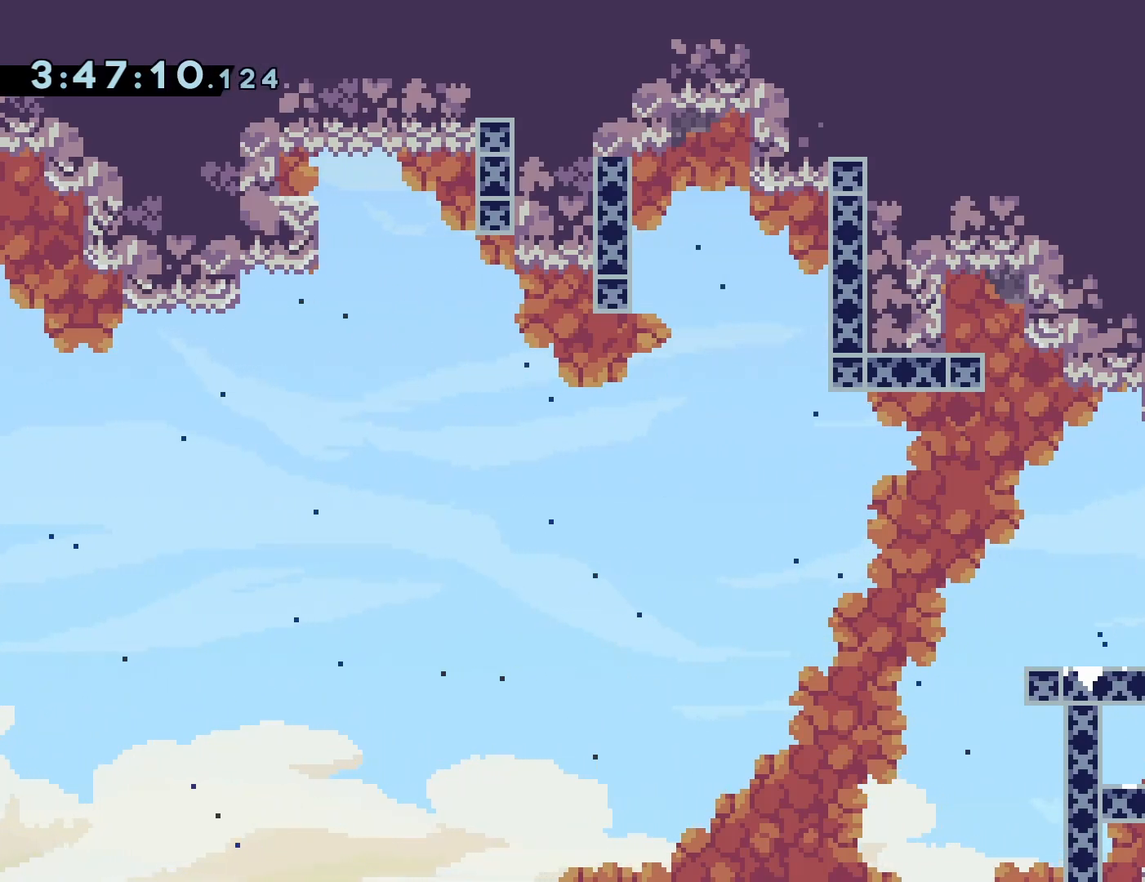
{"buttons": ["DPAD_RIGHT"], "events": [[50, "CROSS", "up"], [150, "SQUARE", "down"], [267, "SQUARE", "up"]]}
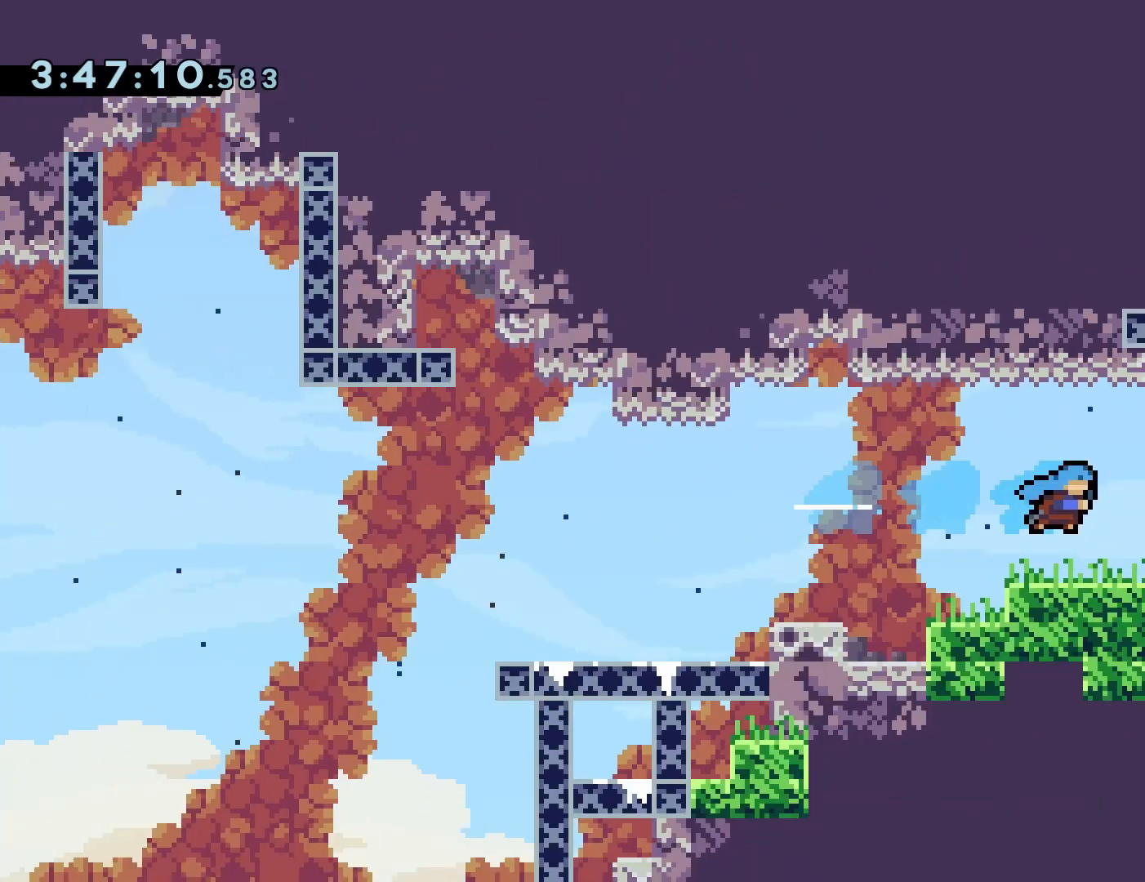
{"buttons": [], "events": [[200, "DPAD_RIGHT", "up"]]}
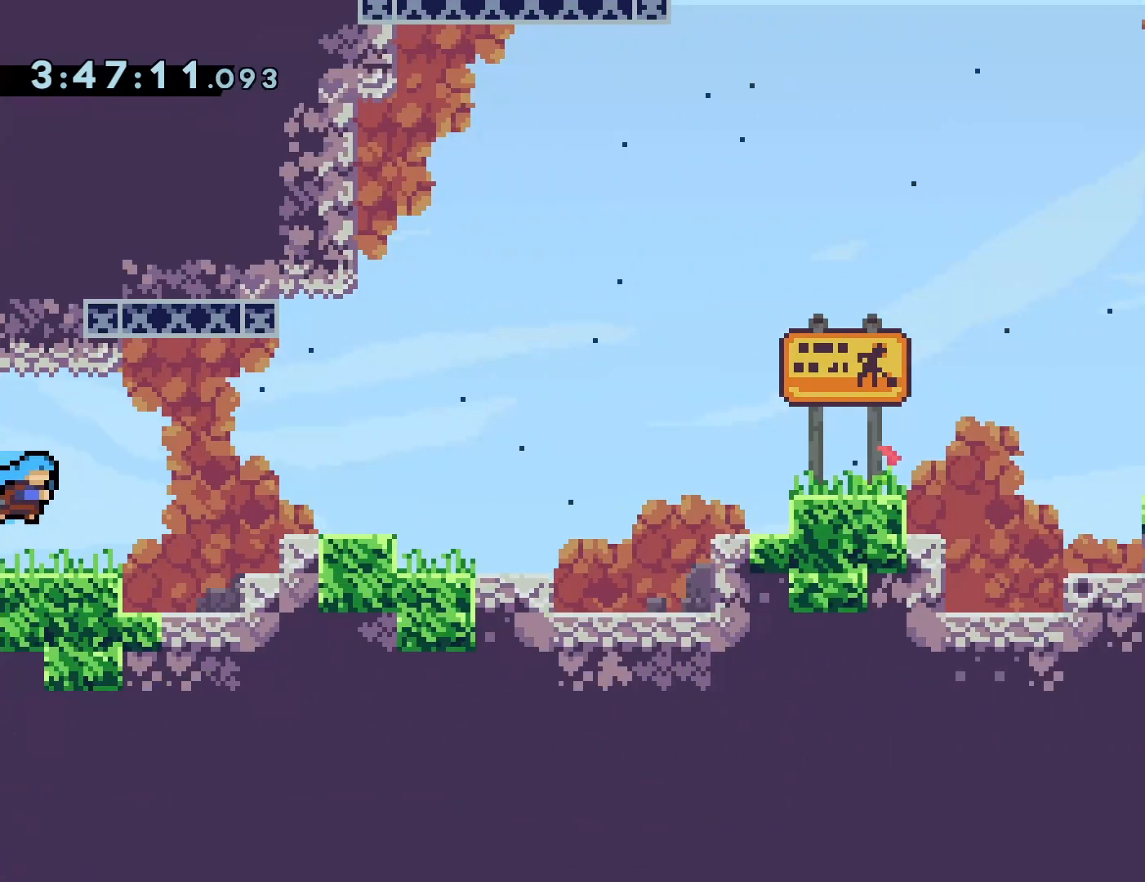
{"buttons": [], "events": [[33, "DPAD_RIGHT", "down"], [350, "DPAD_RIGHT", "up"]]}
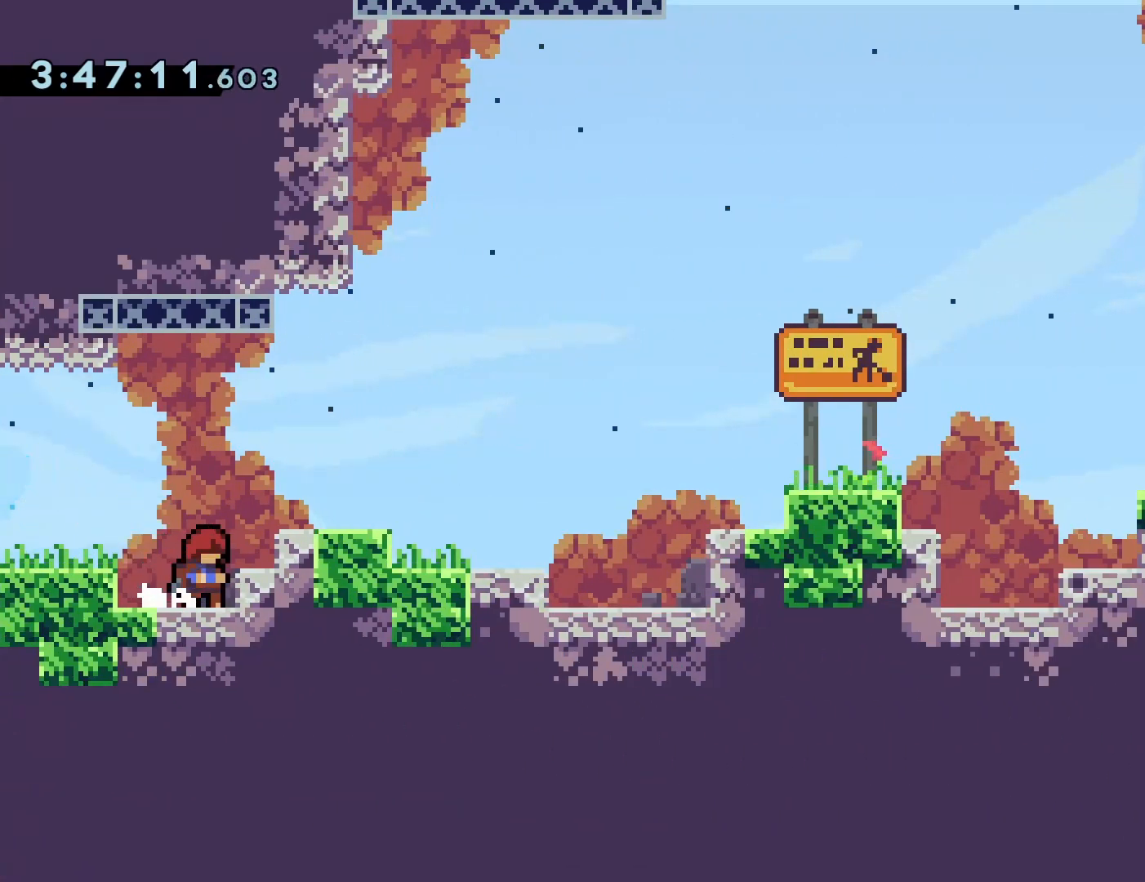
{"buttons": ["DPAD_RIGHT"], "events": [[383, "DPAD_RIGHT", "down"]]}
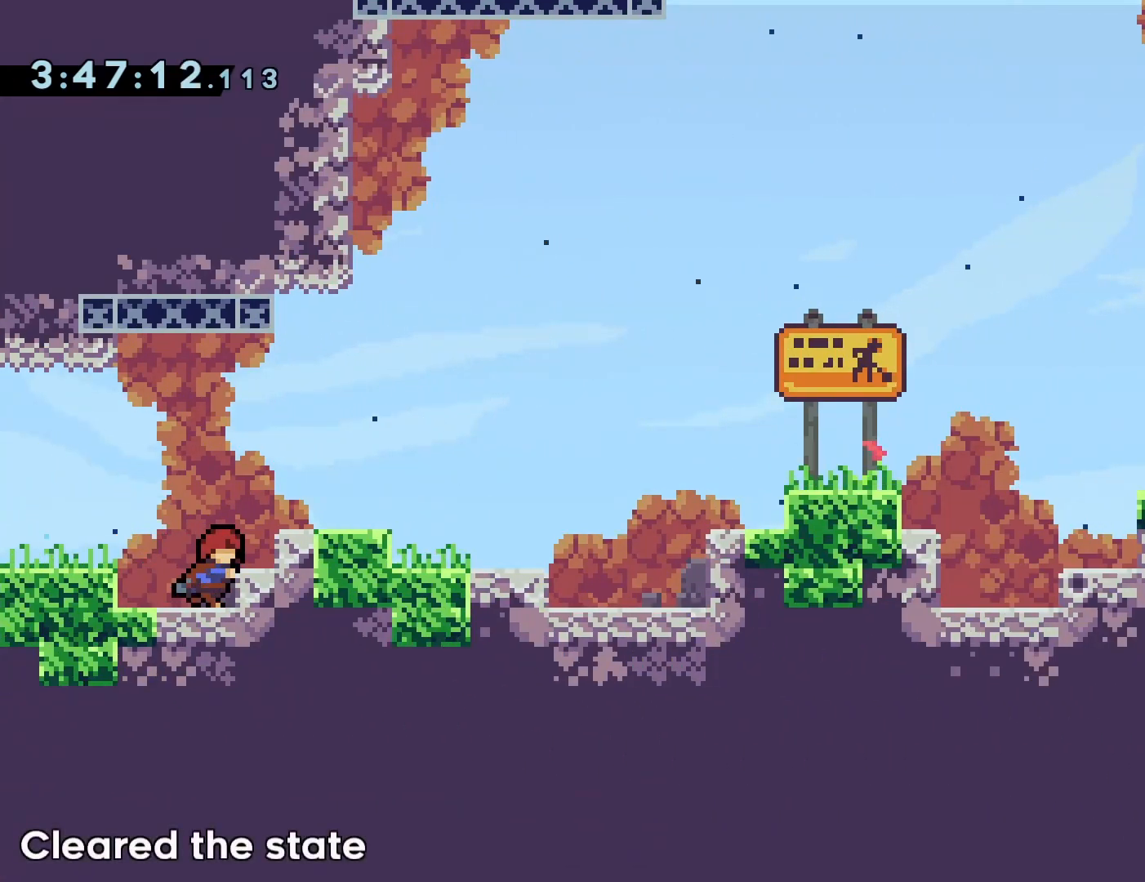
{"buttons": ["SQUARE", "DPAD_DOWN", "DPAD_RIGHT"], "events": [[217, "CROSS", "down"], [367, "DPAD_RIGHT", "up"], [383, "CROSS", "up"], [467, "DPAD_RIGHT", "down"], [483, "DPAD_DOWN", "down"], [483, "SQUARE", "down"]]}
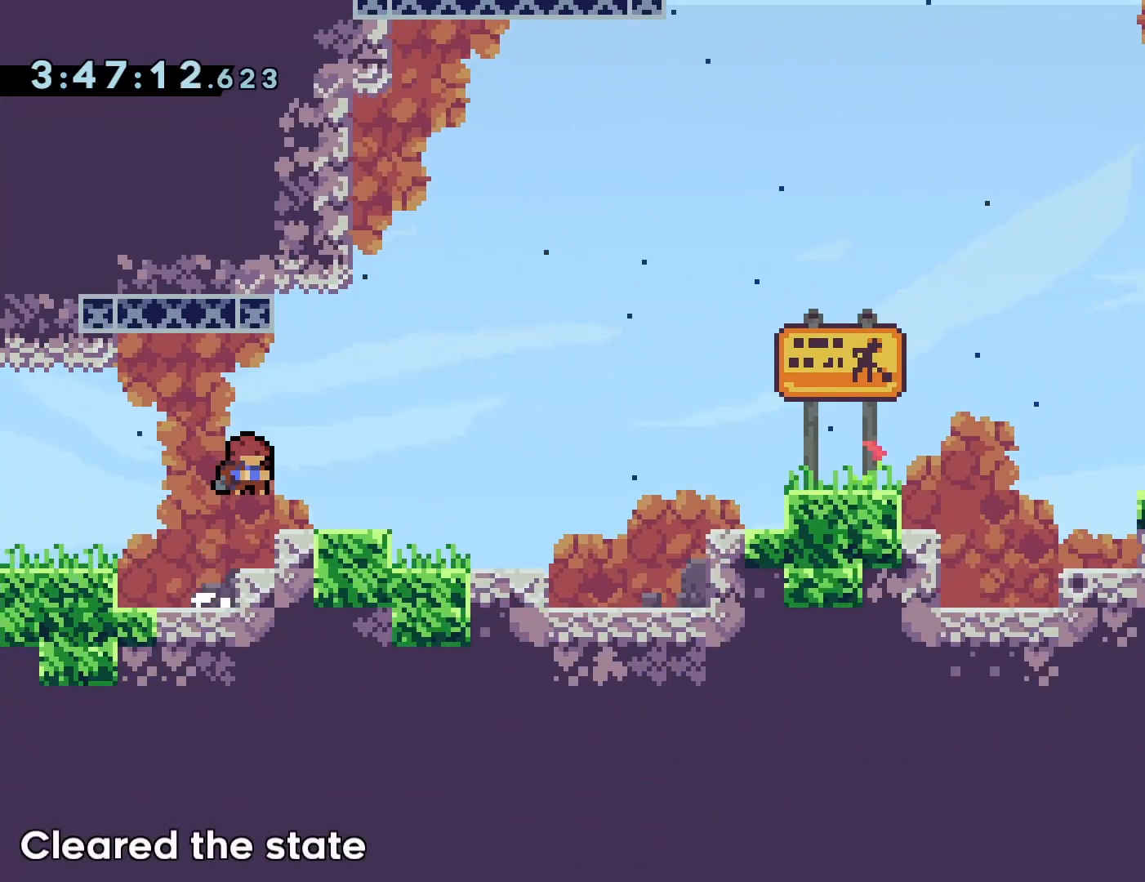
{"buttons": ["DPAD_RIGHT"], "events": [[83, "SQUARE", "up"], [200, "CROSS", "down"], [250, "DPAD_DOWN", "up"], [350, "CROSS", "up"]]}
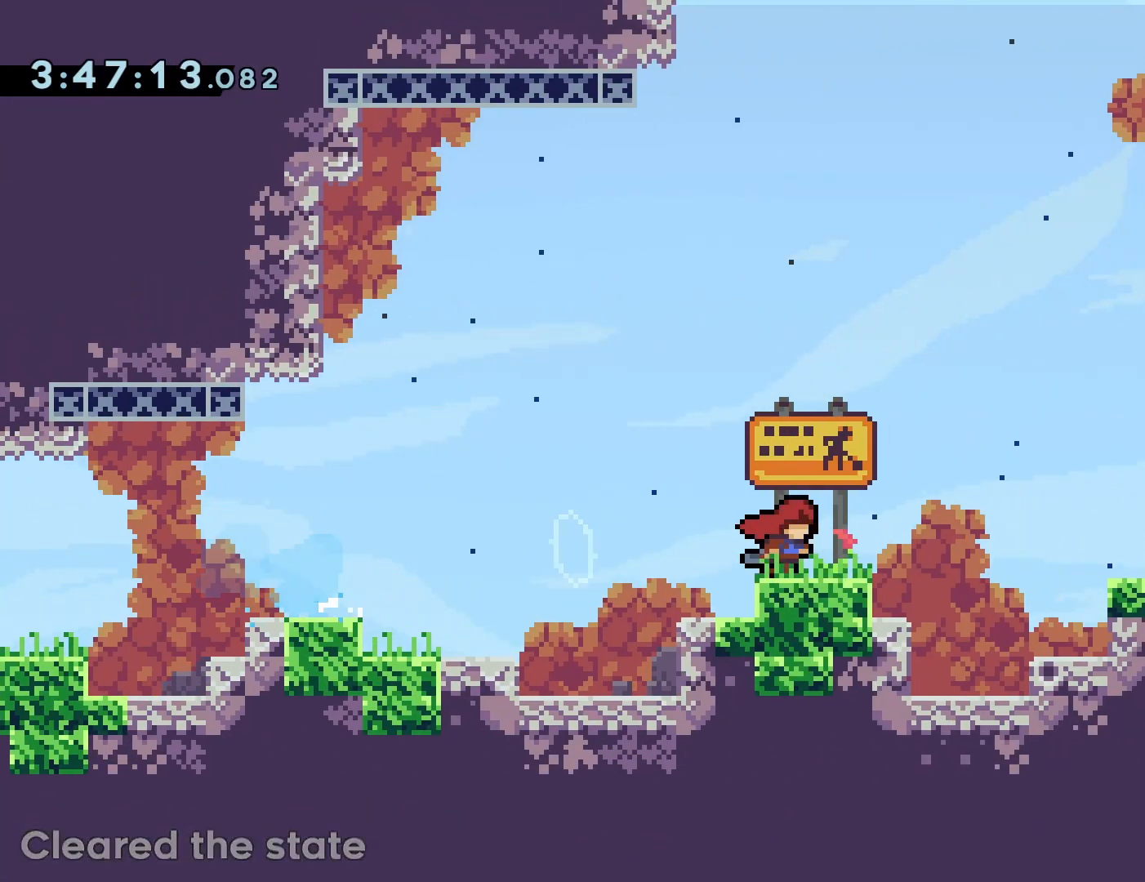
{"buttons": ["CROSS", "DPAD_RIGHT"], "events": [[100, "CROSS", "down"]]}
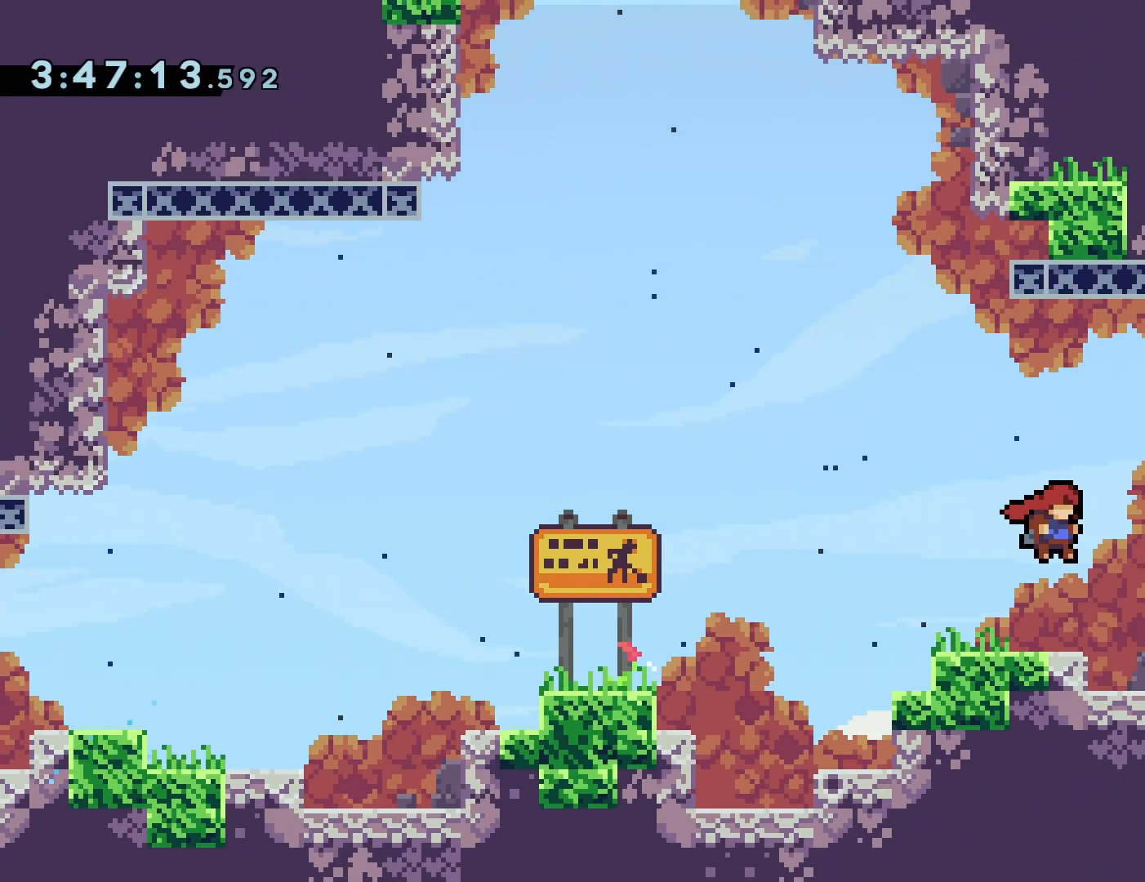
{"buttons": ["DPAD_RIGHT"], "events": [[17, "SQUARE", "down"], [150, "CROSS", "up"], [167, "SQUARE", "up"]]}
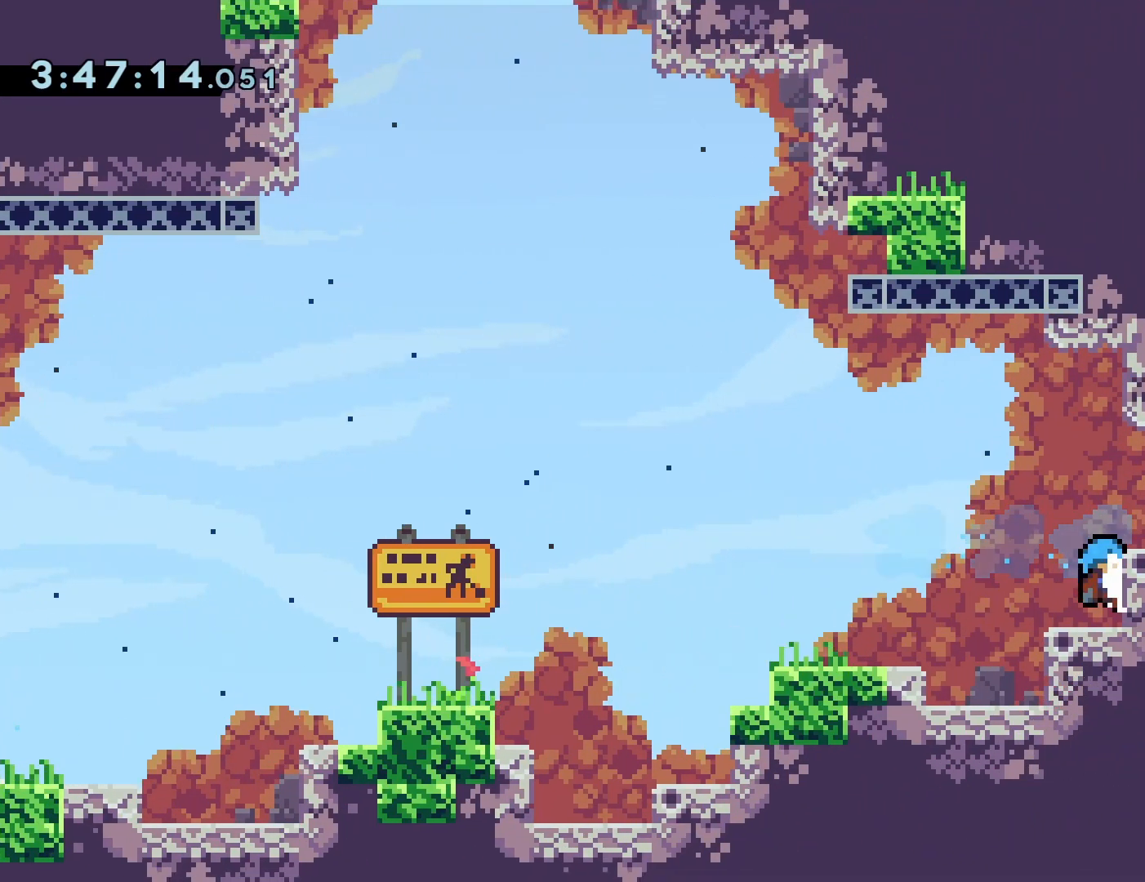
{"buttons": ["DPAD_RIGHT"], "events": [[17, "CROSS", "down"], [267, "CROSS", "up"]]}
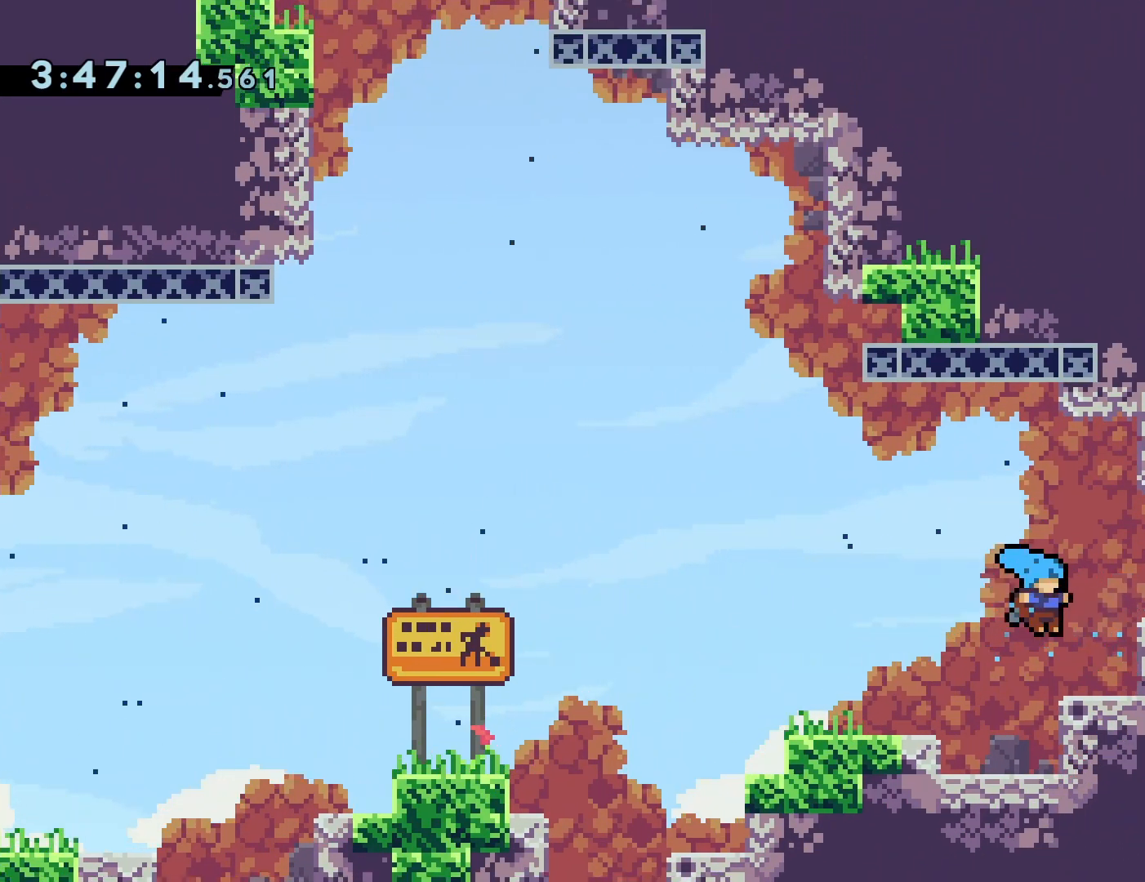
{"buttons": ["CIRCLE", "DPAD_RIGHT"], "events": [[183, "CROSS", "down"], [450, "CROSS", "up"], [467, "CIRCLE", "down"]]}
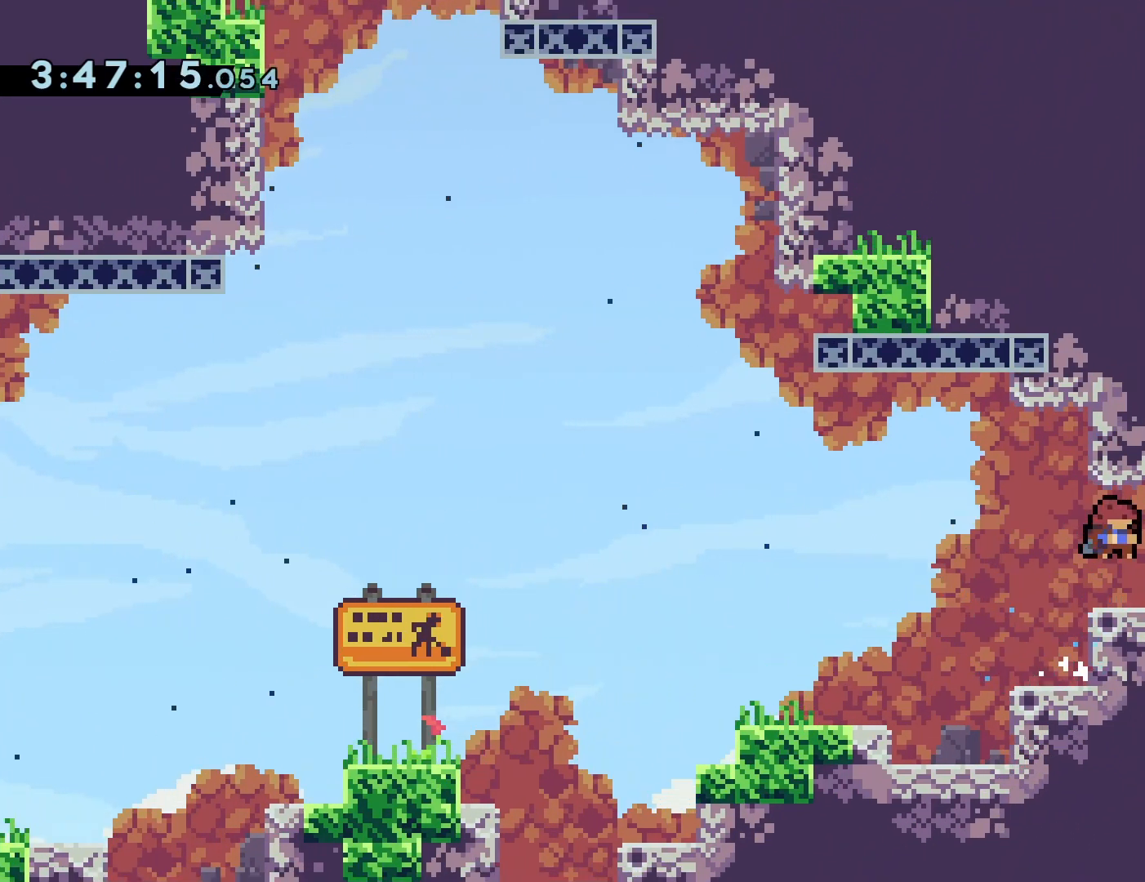
{"buttons": [], "events": [[100, "CIRCLE", "up"], [200, "DPAD_RIGHT", "up"]]}
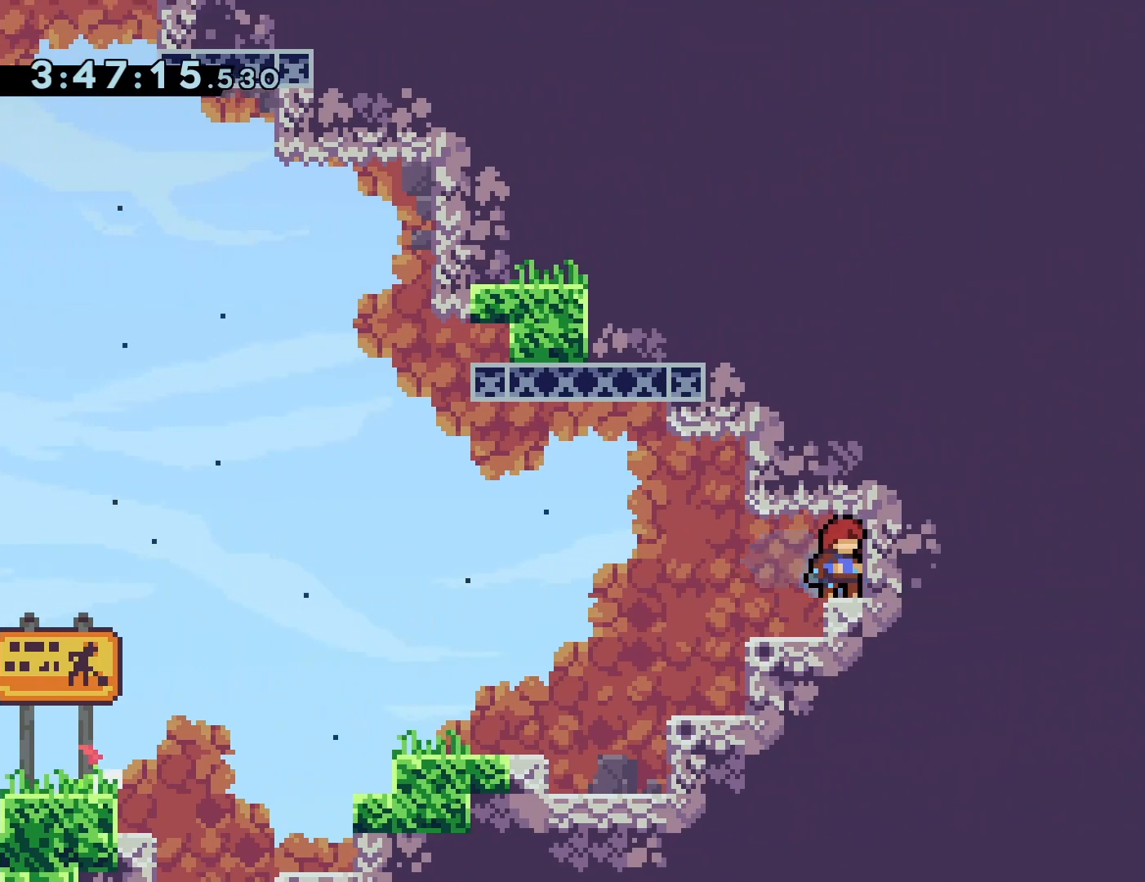
{"buttons": ["DPAD_LEFT"], "events": [[283, "DPAD_LEFT", "down"]]}
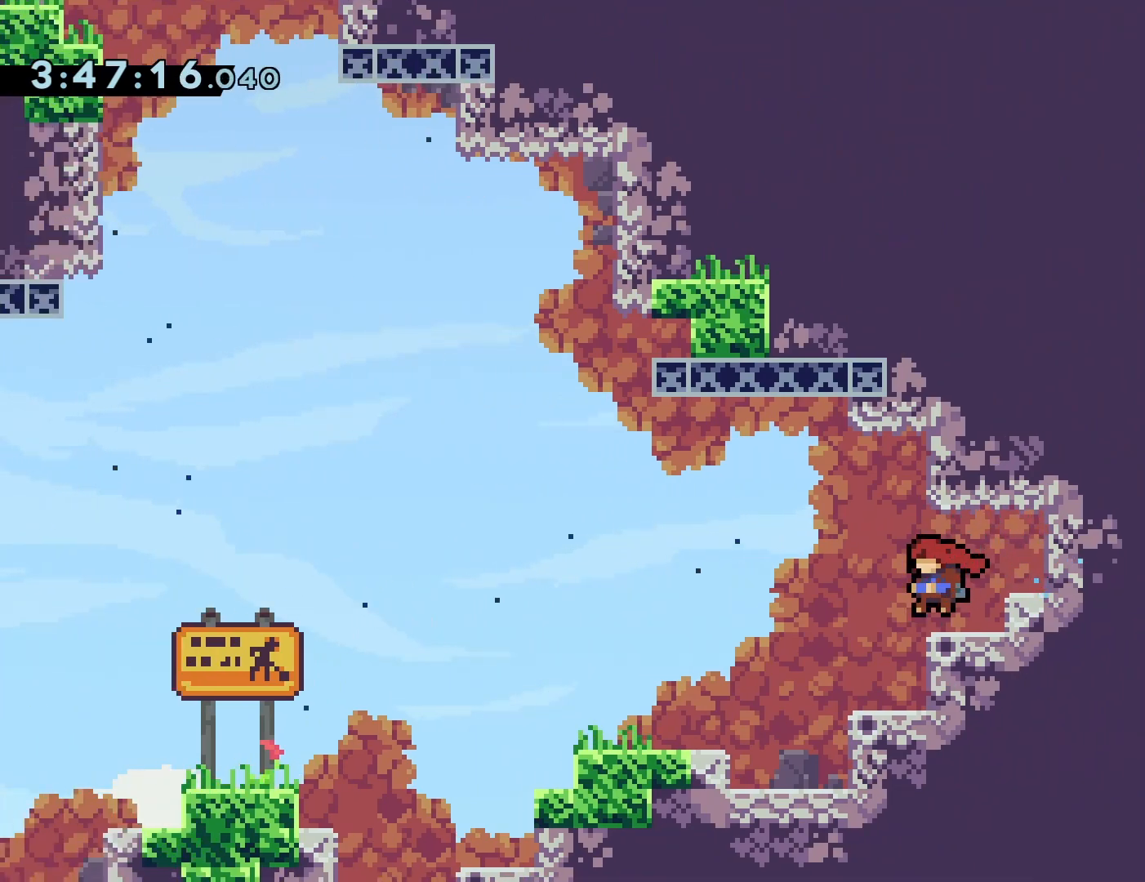
{"buttons": [], "events": [[33, "DPAD_LEFT", "up"]]}
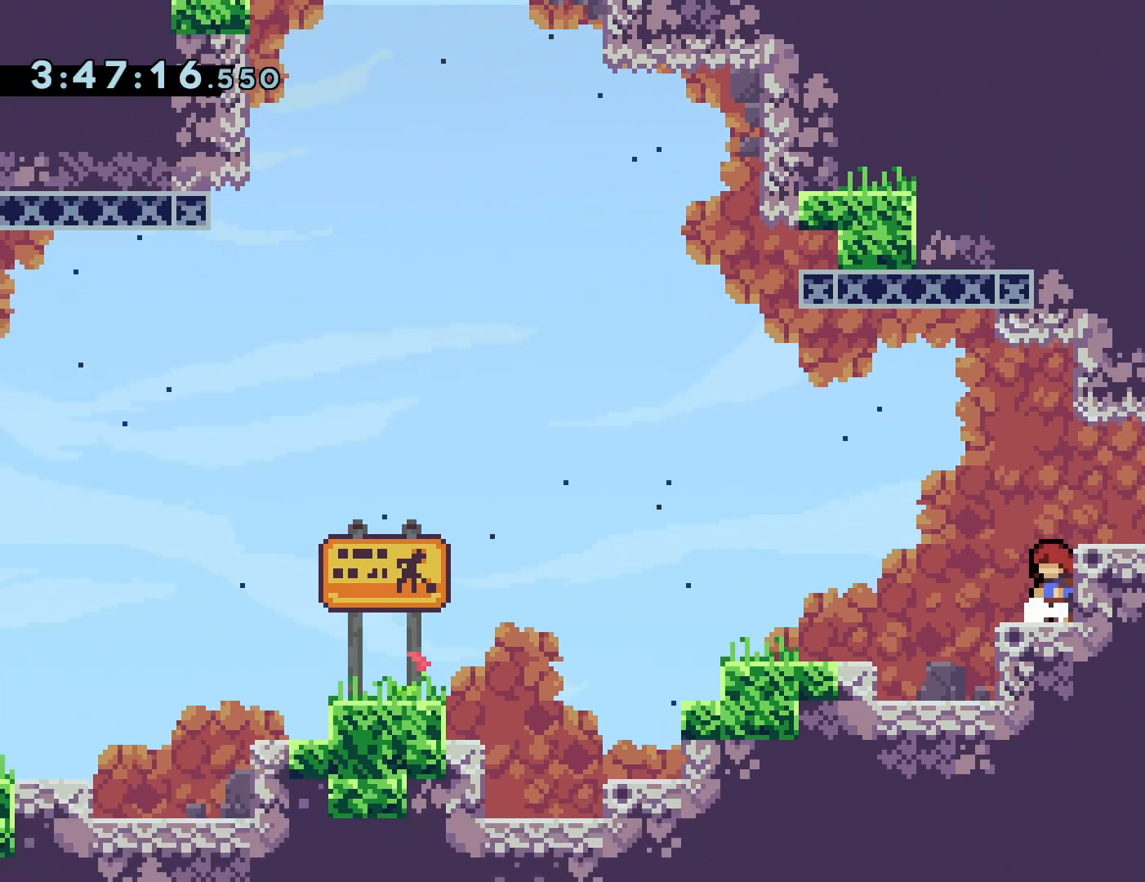
{"buttons": ["CROSS", "DPAD_LEFT"], "events": [[167, "DPAD_LEFT", "down"], [333, "CROSS", "down"]]}
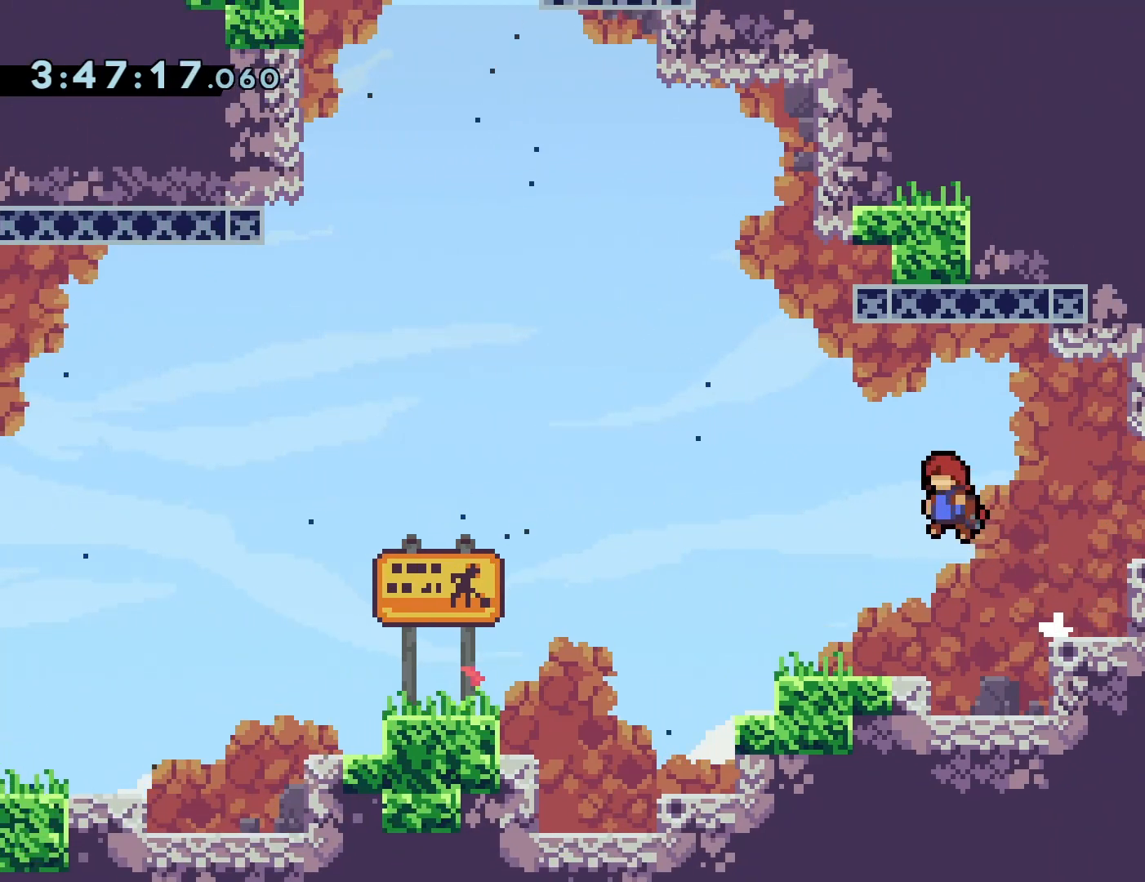
{"buttons": [], "events": [[50, "CROSS", "up"], [267, "DPAD_LEFT", "up"]]}
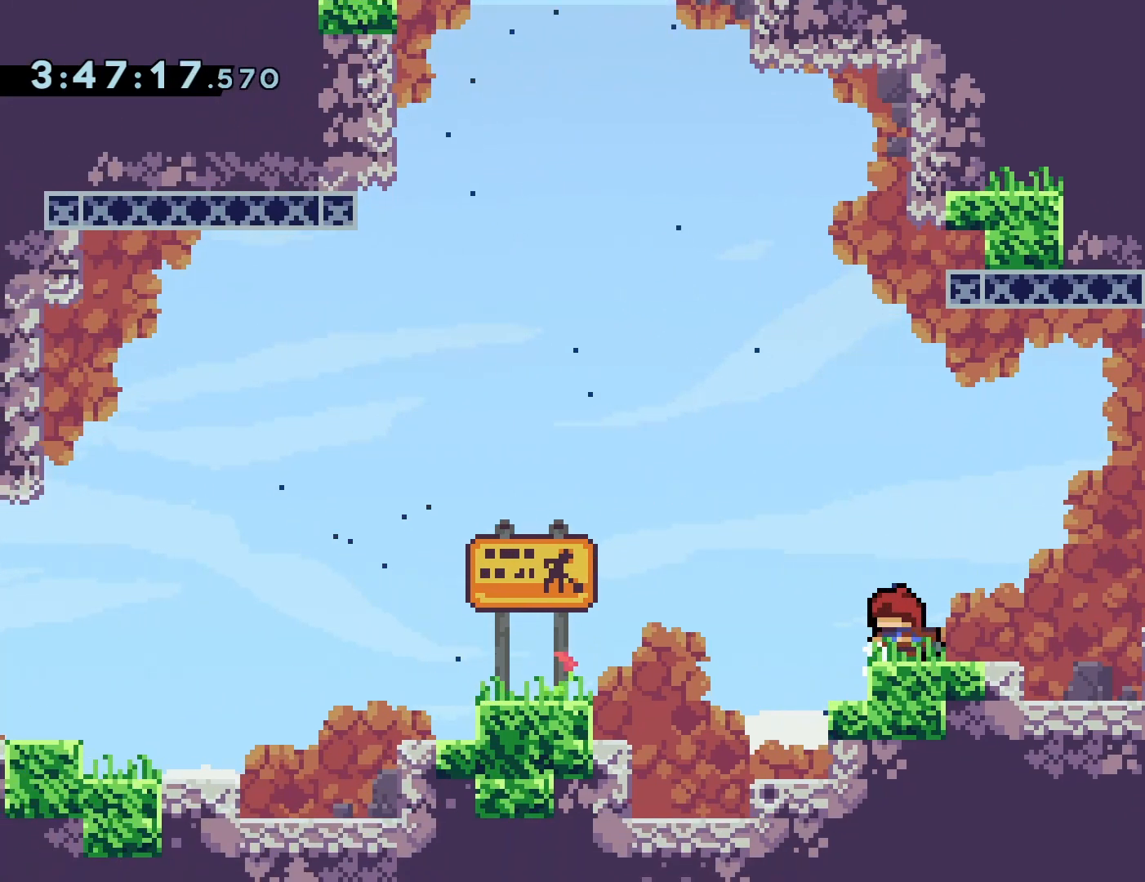
{"buttons": [], "events": [[67, "CROSS", "down"], [383, "DPAD_RIGHT", "down"], [417, "CROSS", "up"], [450, "DPAD_RIGHT", "up"]]}
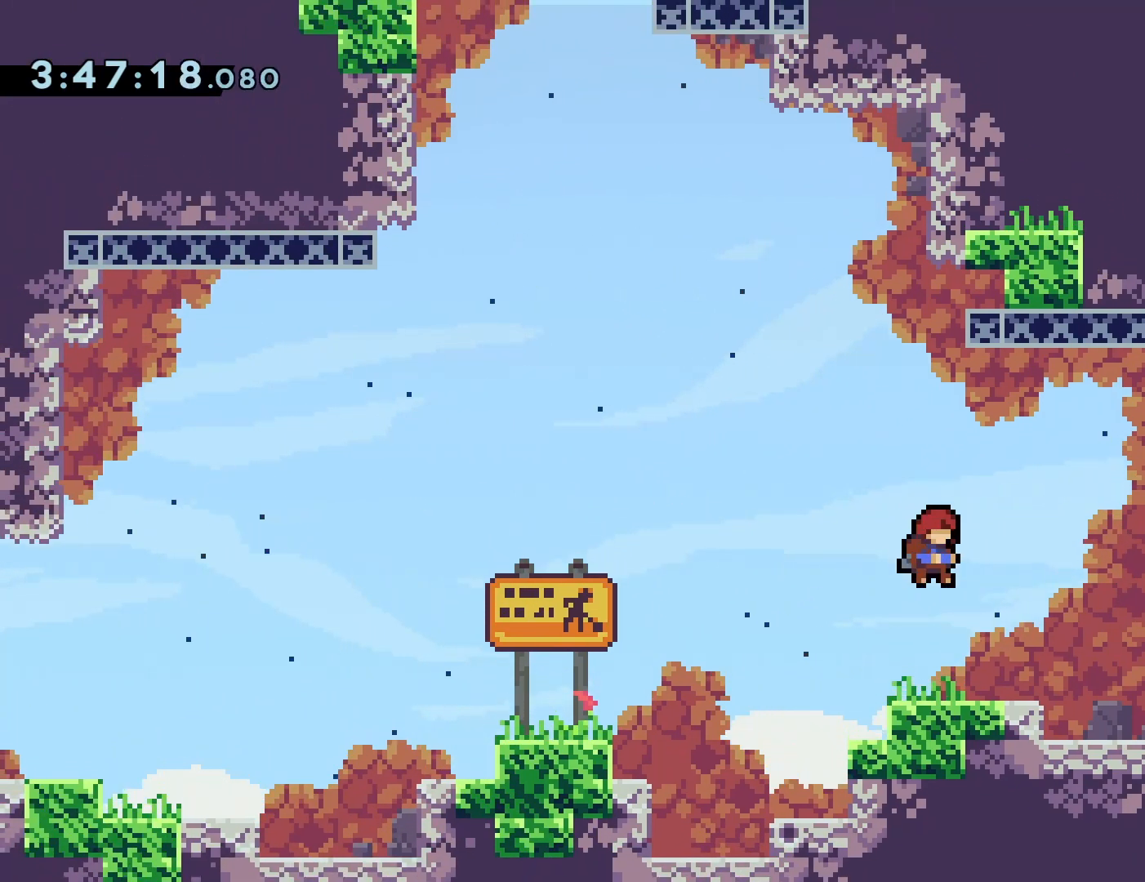
{"buttons": ["CROSS", "R1"], "events": [[133, "R1", "down"], [350, "DPAD_RIGHT", "down"], [383, "DPAD_RIGHT", "up"], [450, "CROSS", "down"]]}
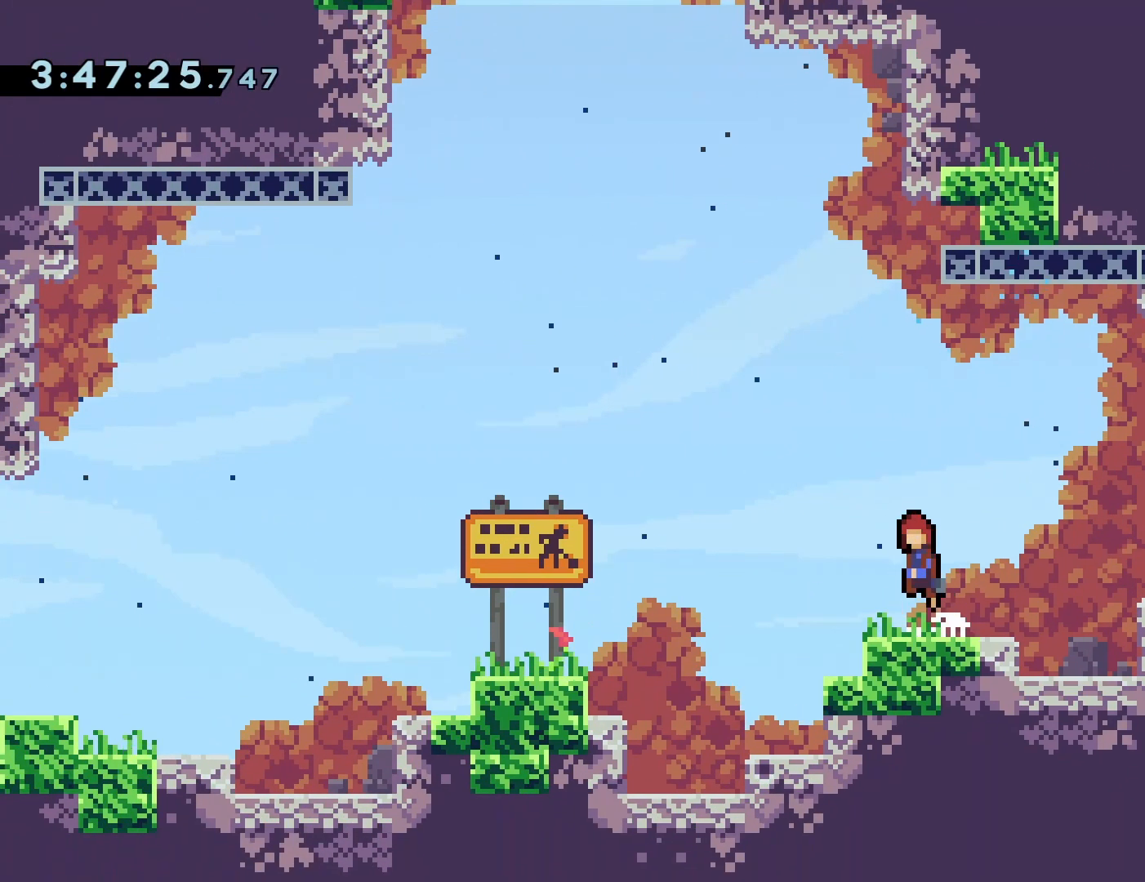
{"buttons": ["R1", "DPAD_RIGHT"], "events": [[100, "DPAD_UP", "down"], [167, "CROSS", "up"], [233, "CIRCLE", "down"], [383, "CIRCLE", "up"], [400, "DPAD_UP", "up"], [450, "DPAD_RIGHT", "down"]]}